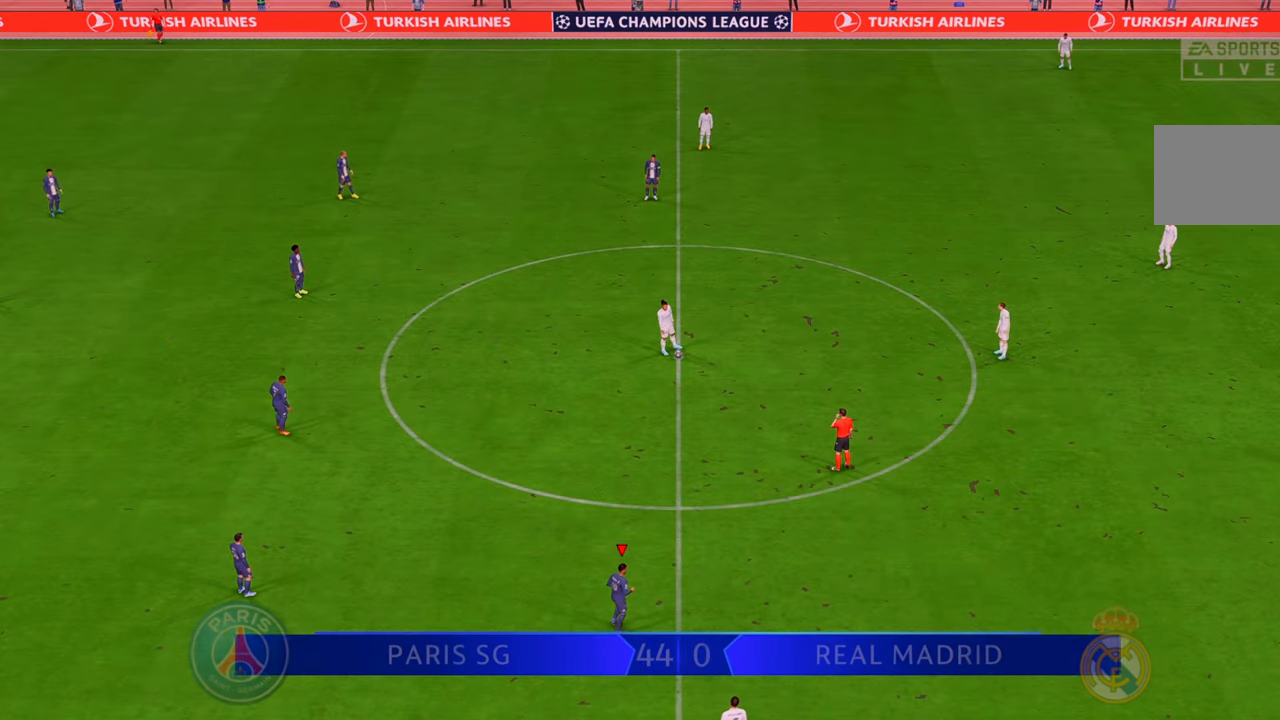
Gameplay with a controller (Xbox layout); each line is a JSON object with the inputs held at the frame after it. "events" lists button and stick changes between this image and that frame as [ms after this image, input, new state], when the widget could be followed in between. Not read: L3 R3.
{"buttons": [], "left_stick": "center", "right_stick": "center", "events": []}
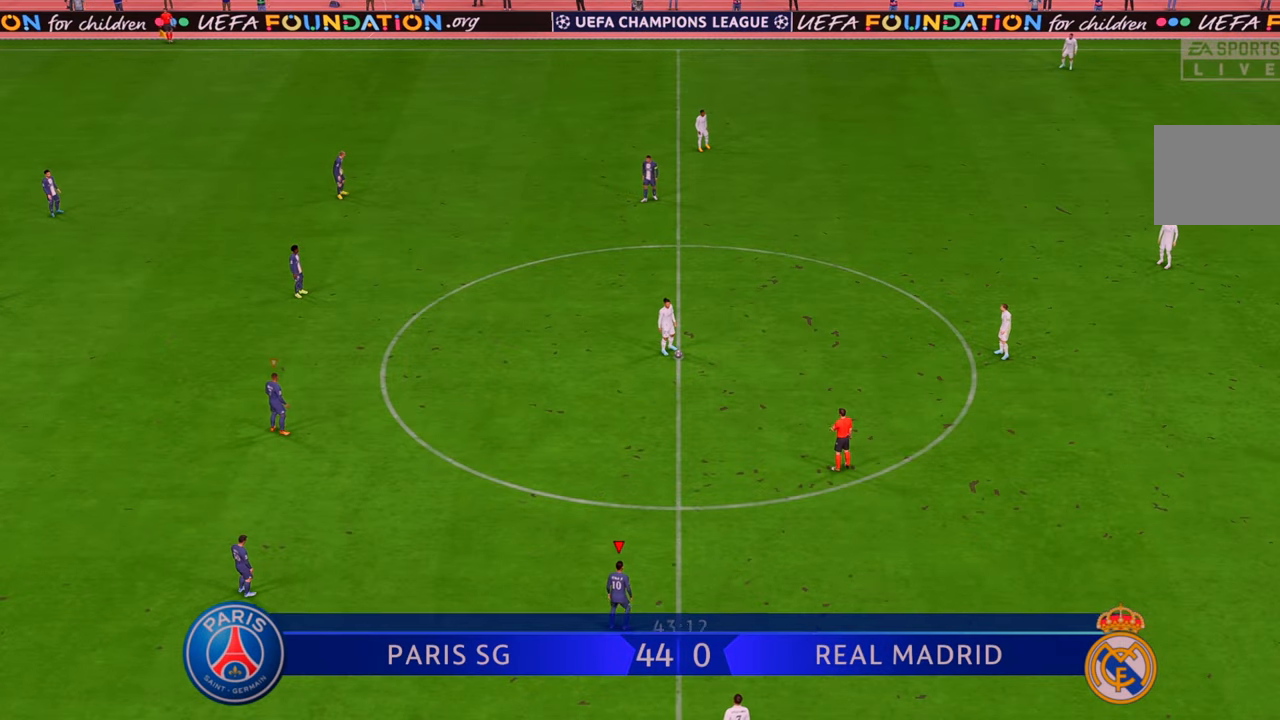
{"buttons": ["R2"], "left_stick": "up-right", "right_stick": "center", "events": [[150, "left_stick", "up-right"], [233, "R2", "down"]]}
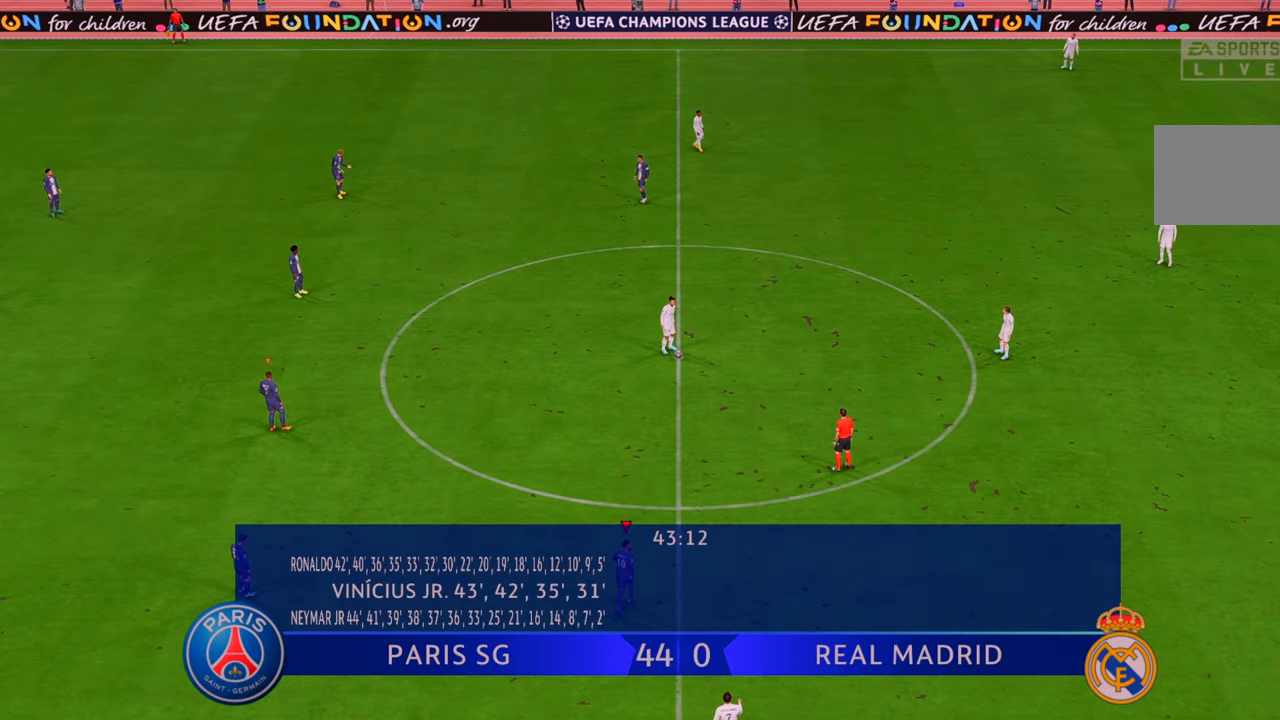
{"buttons": ["R2"], "left_stick": "up-right", "right_stick": "center", "events": []}
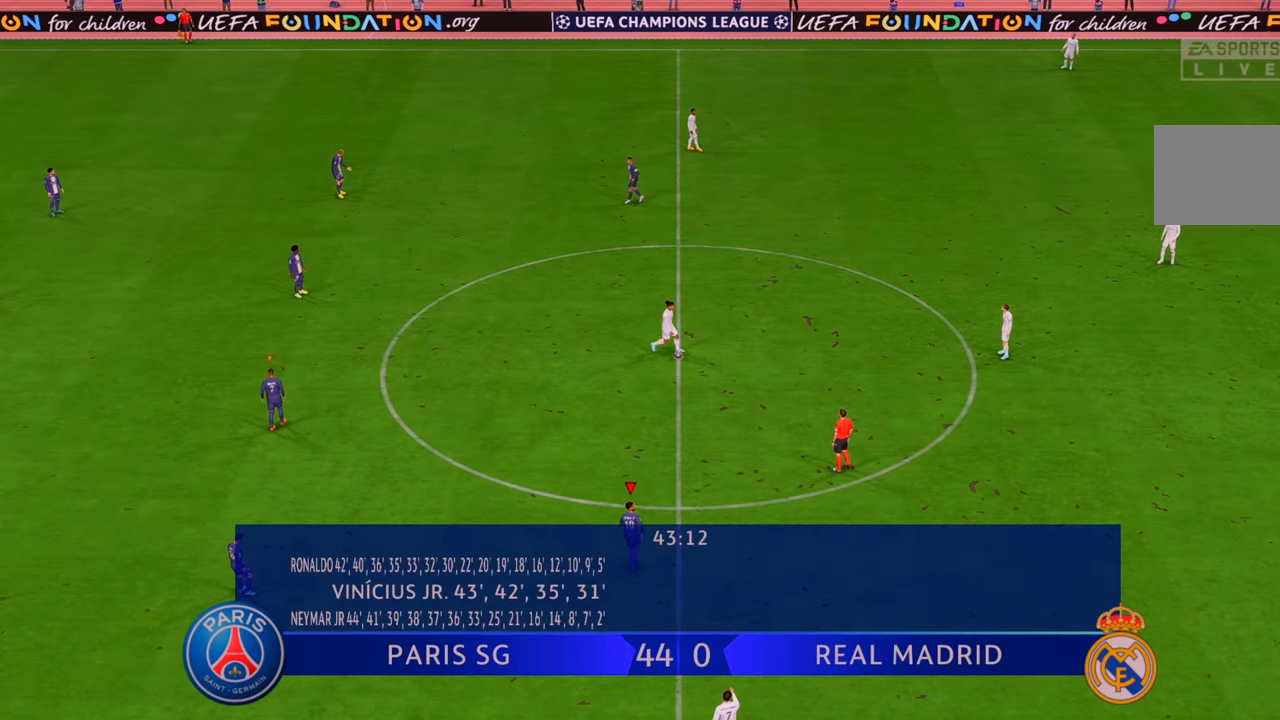
{"buttons": ["R2"], "left_stick": "up-right", "right_stick": "center", "events": []}
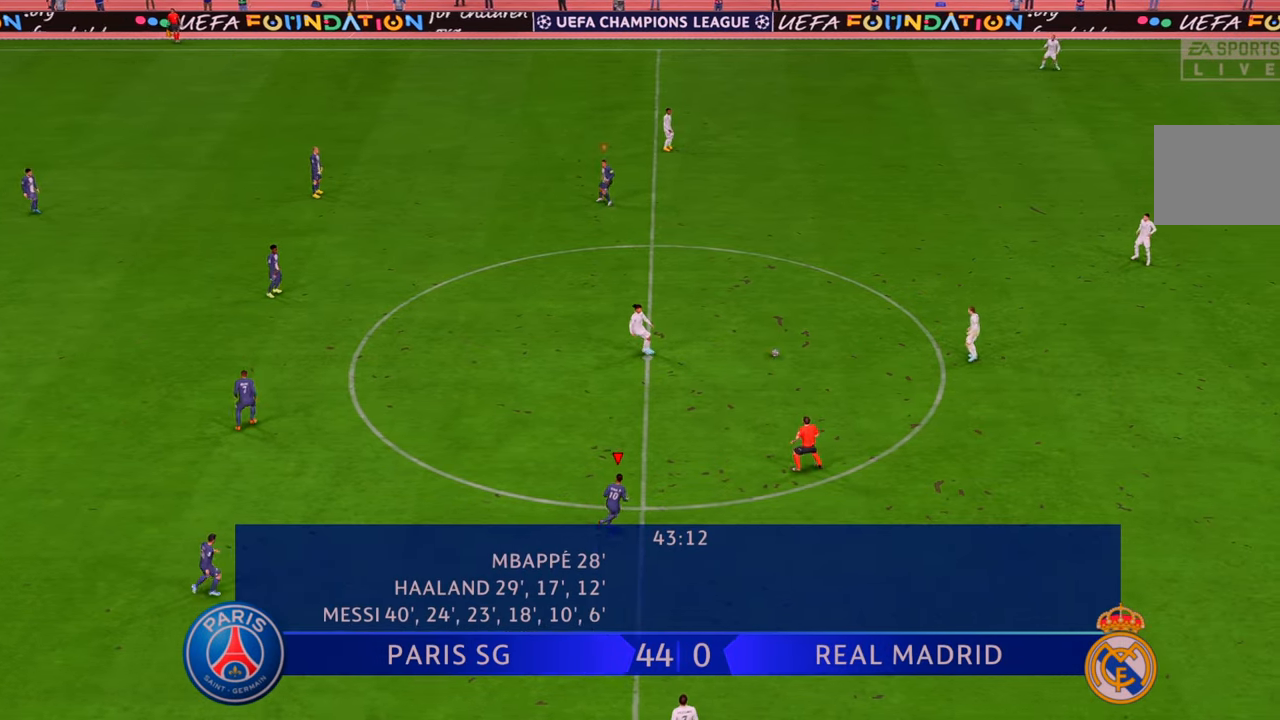
{"buttons": ["R2"], "left_stick": "right", "right_stick": "center", "events": [[83, "left_stick", "right"], [400, "DPAD_DOWN", "down"], [417, "DPAD_DOWN", "up"]]}
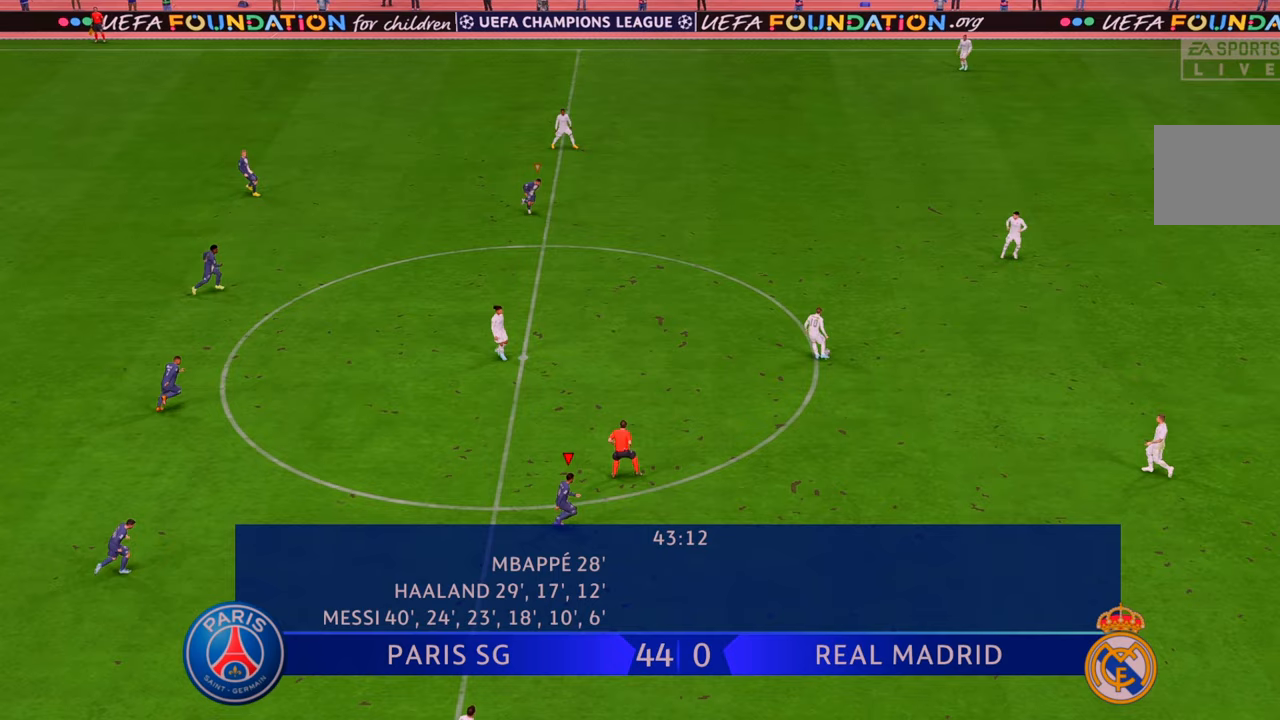
{"buttons": ["R2"], "left_stick": "right", "right_stick": "center", "events": []}
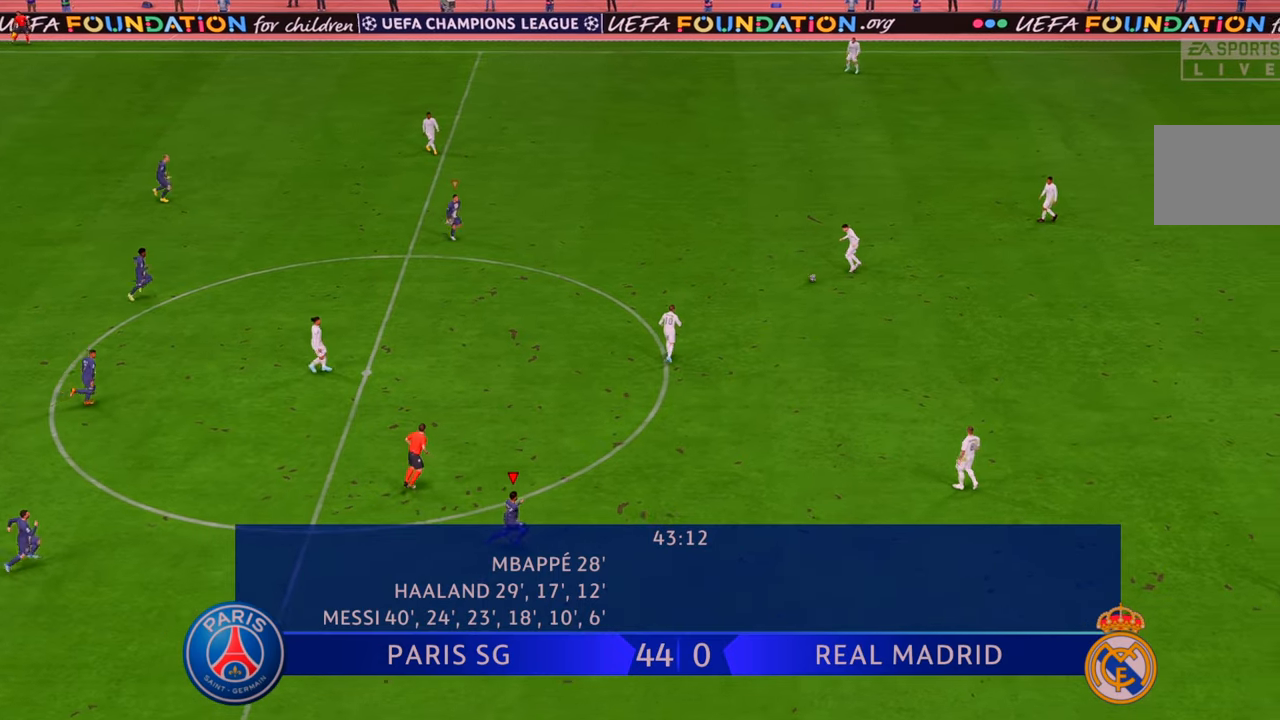
{"buttons": ["R2"], "left_stick": "right", "right_stick": "center", "events": [[150, "left_stick", "down-right"], [200, "L1", "down"], [350, "left_stick", "right"], [400, "L1", "up"]]}
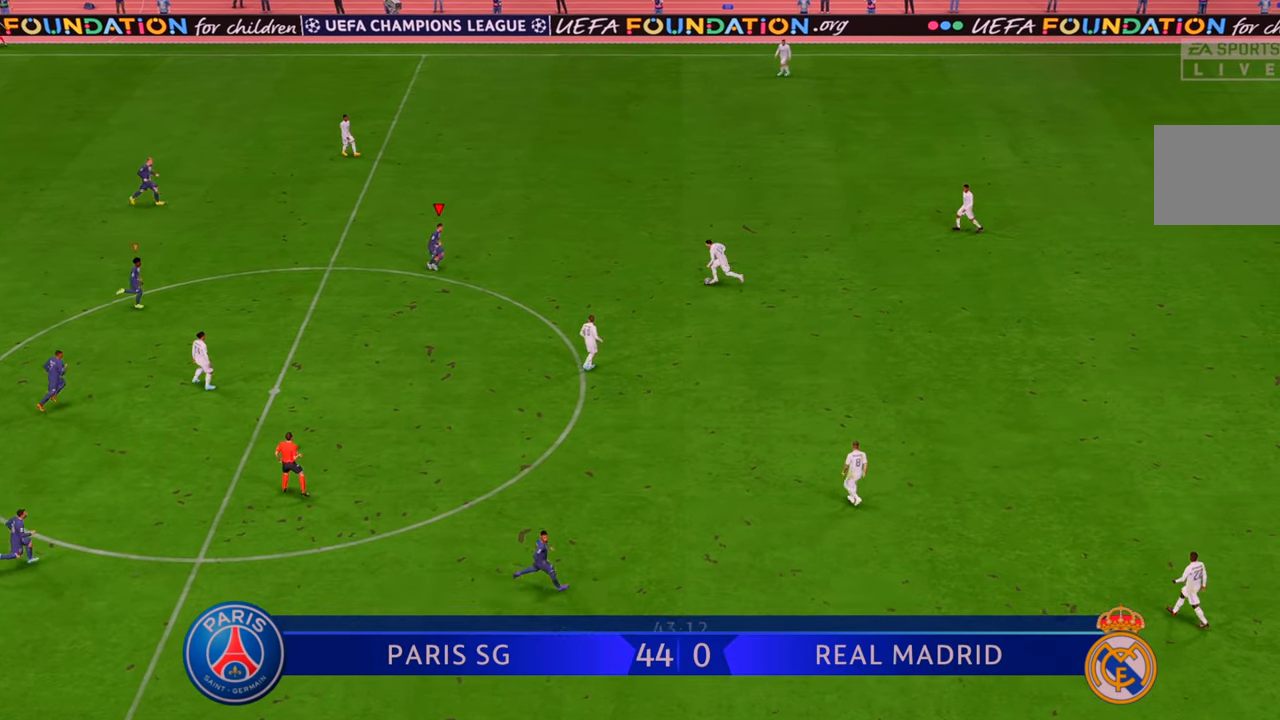
{"buttons": ["R2"], "left_stick": "up-right", "right_stick": "center", "events": [[150, "left_stick", "down"], [300, "left_stick", "center"], [417, "left_stick", "up-right"]]}
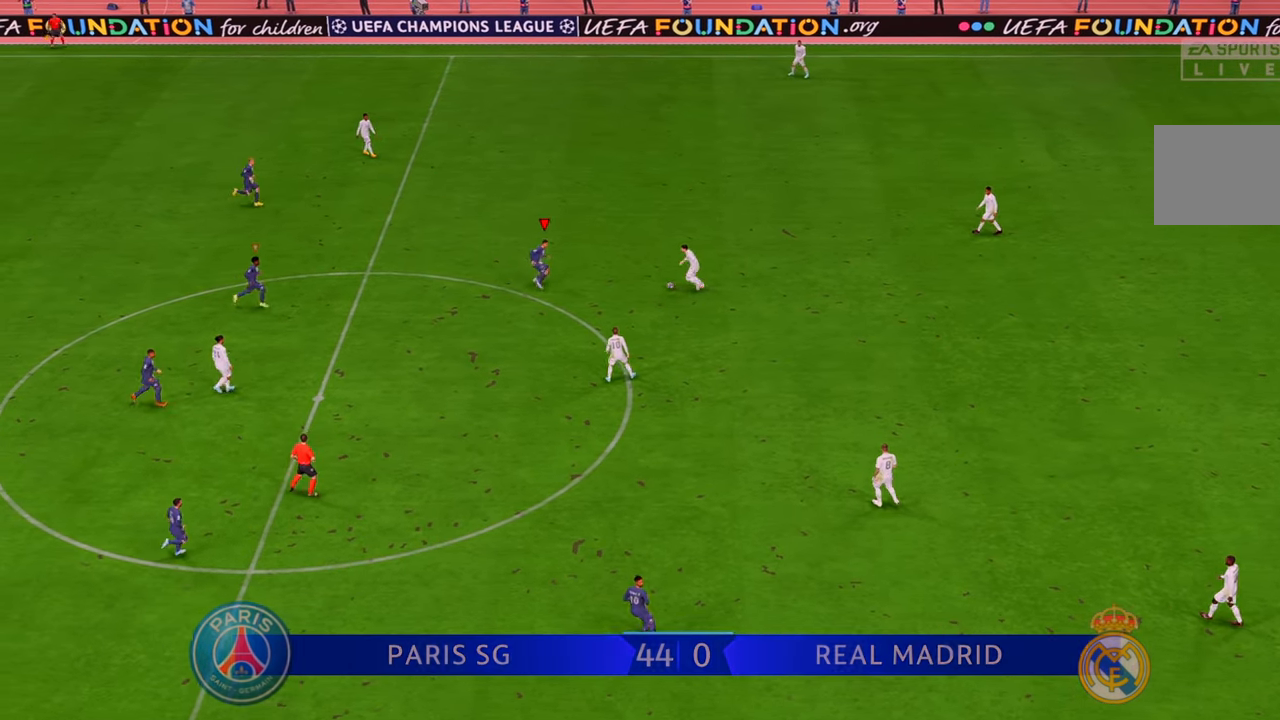
{"buttons": ["R2"], "left_stick": "right", "right_stick": "center", "events": [[167, "left_stick", "down-right"], [283, "B", "down"], [350, "left_stick", "right"], [417, "B", "up"]]}
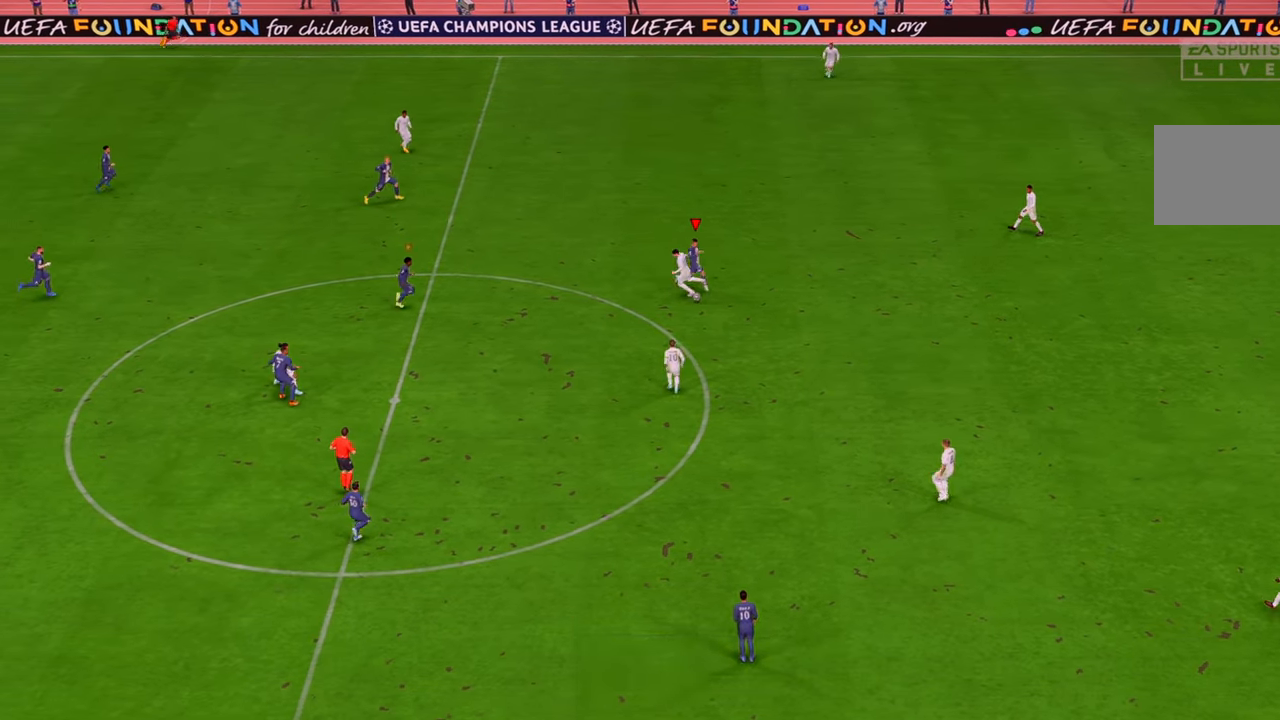
{"buttons": ["R2"], "left_stick": "right", "right_stick": "center", "events": [[83, "left_stick", "down-right"], [400, "left_stick", "right"]]}
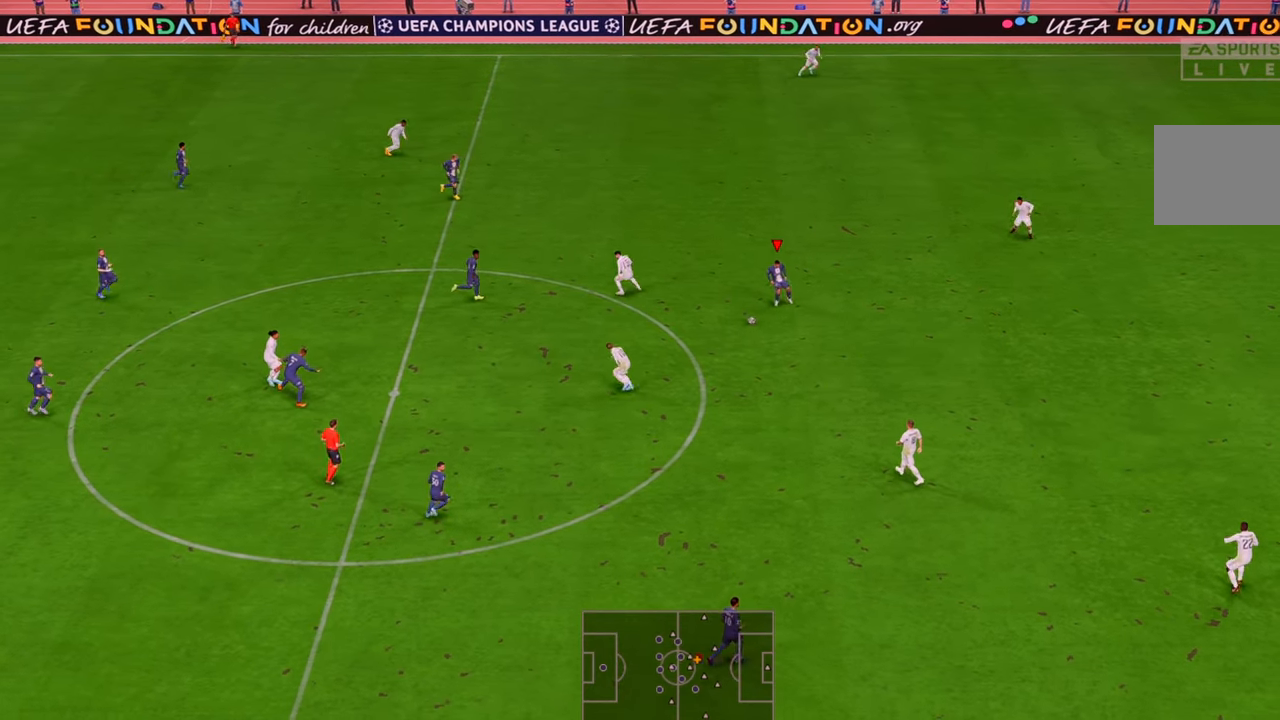
{"buttons": ["R2"], "left_stick": "right", "right_stick": "center", "events": []}
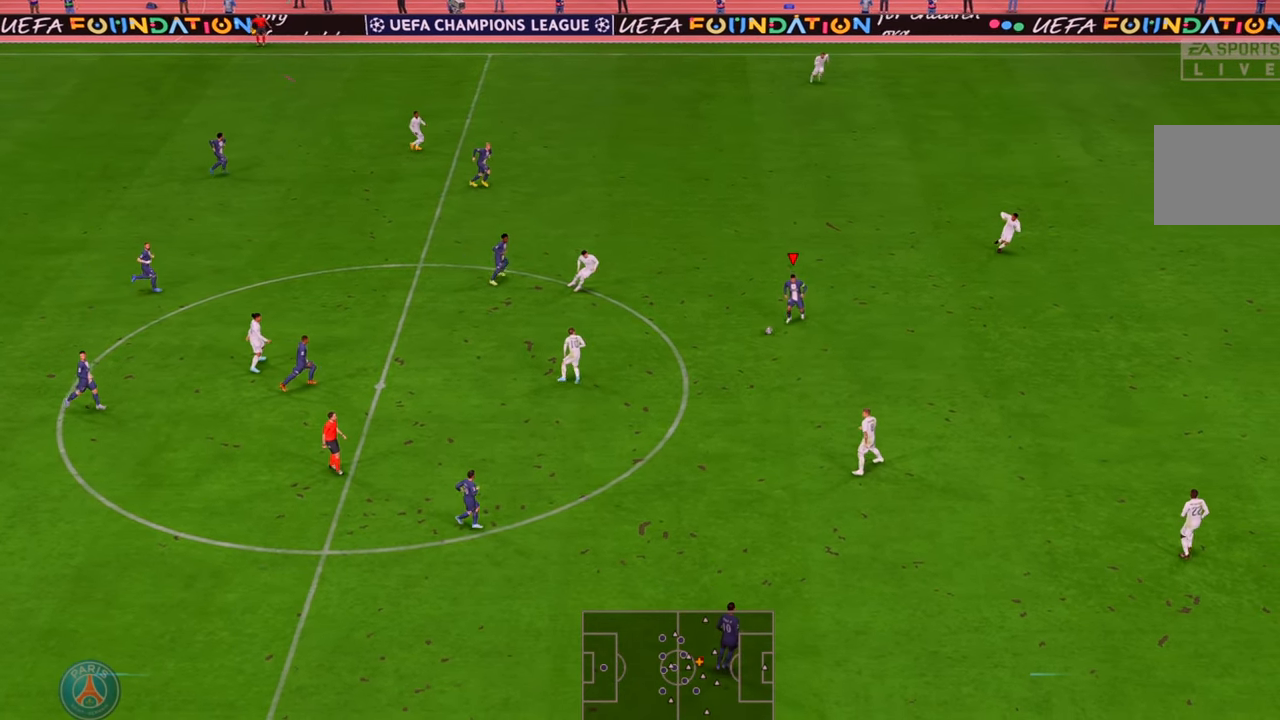
{"buttons": ["R2"], "left_stick": "right", "right_stick": "center", "events": []}
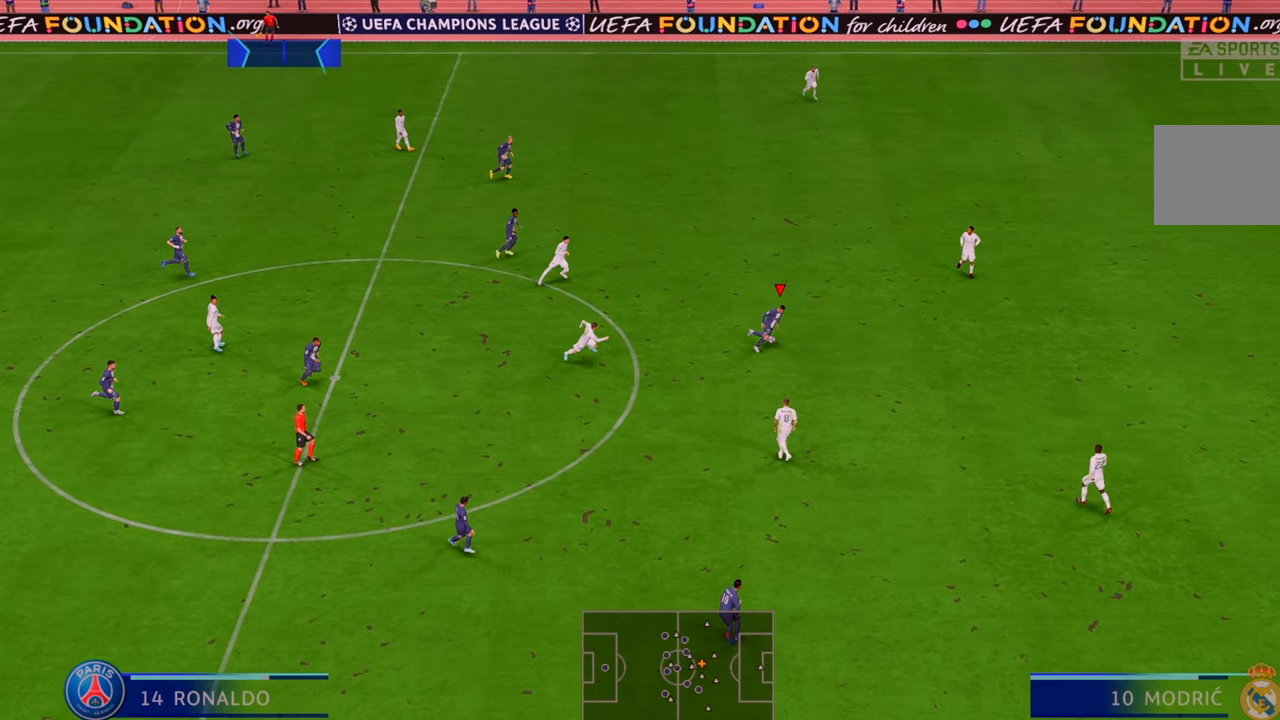
{"buttons": ["R2"], "left_stick": "right", "right_stick": "center", "events": []}
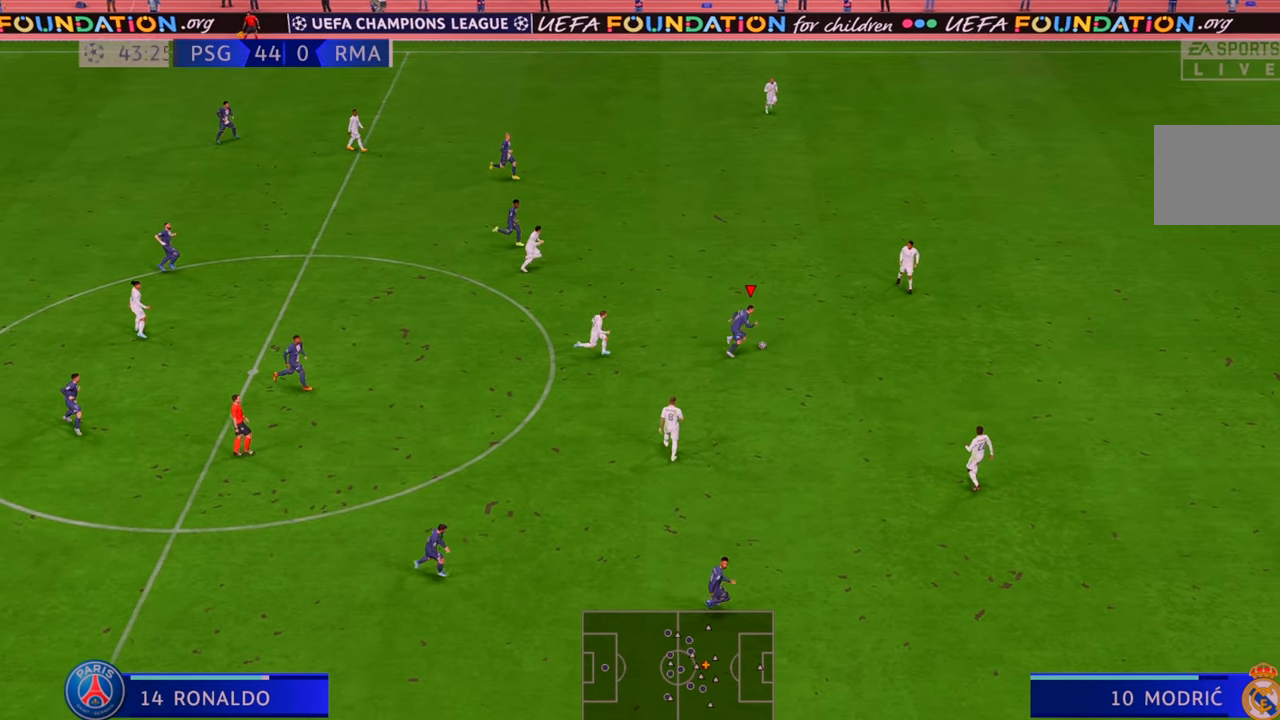
{"buttons": ["R2"], "left_stick": "right", "right_stick": "center", "events": []}
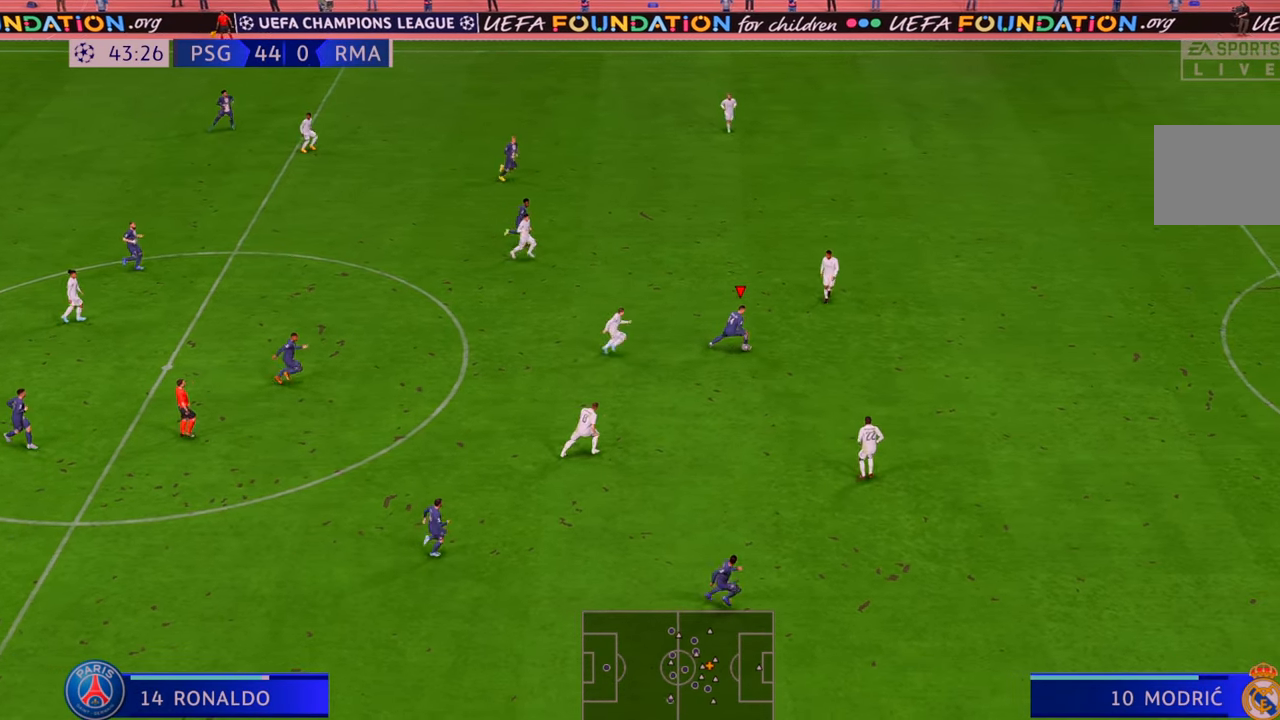
{"buttons": ["R2"], "left_stick": "right", "right_stick": "center", "events": []}
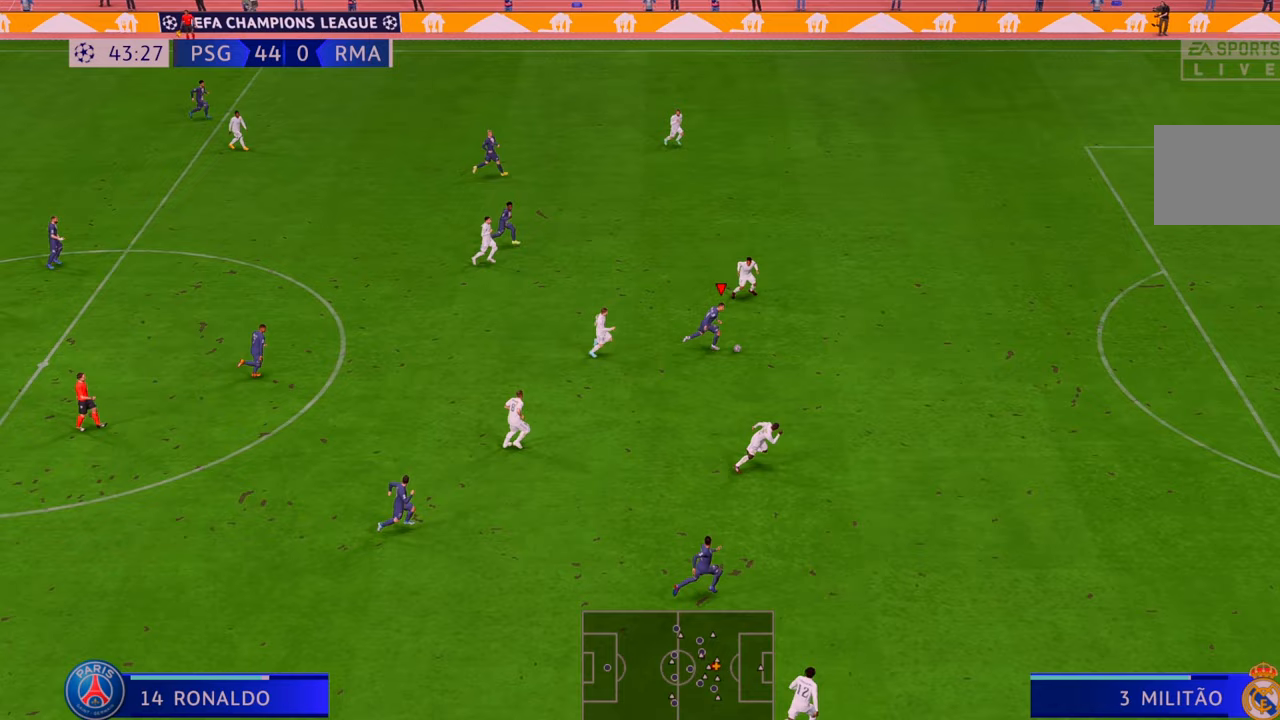
{"buttons": ["R2"], "left_stick": "right", "right_stick": "center", "events": []}
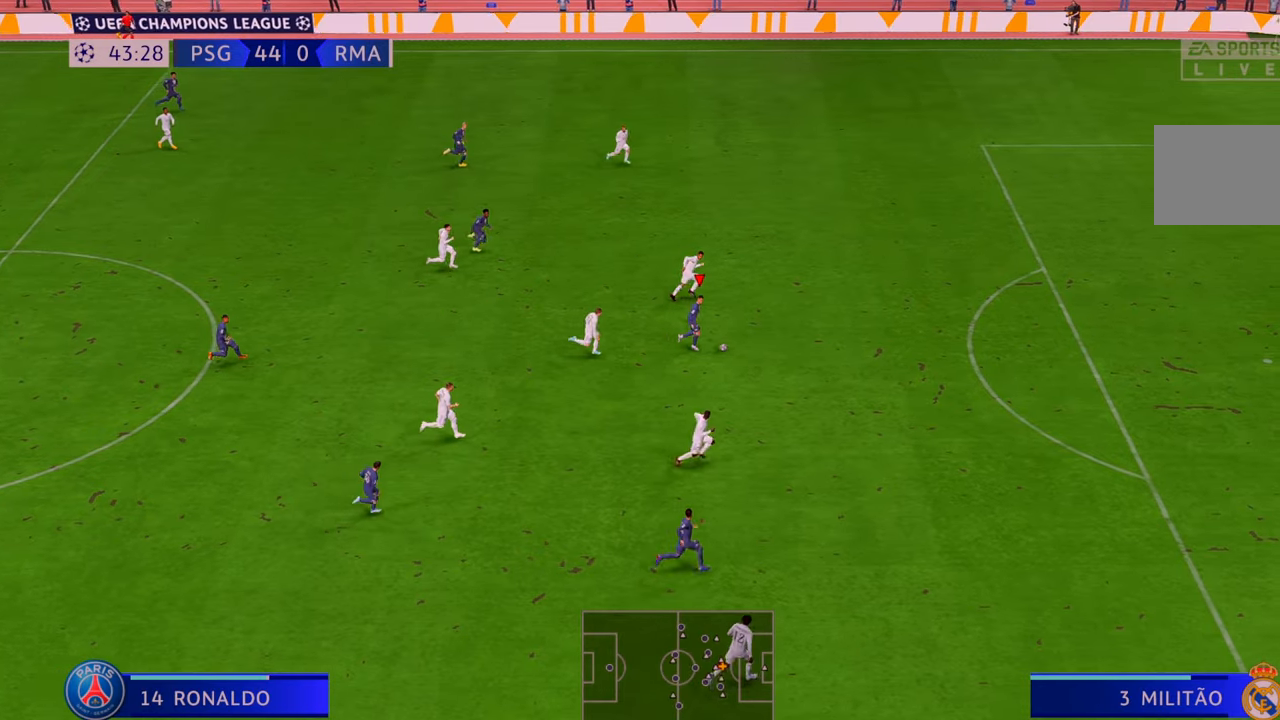
{"buttons": ["R2"], "left_stick": "down-right", "right_stick": "center", "events": [[450, "left_stick", "down-right"]]}
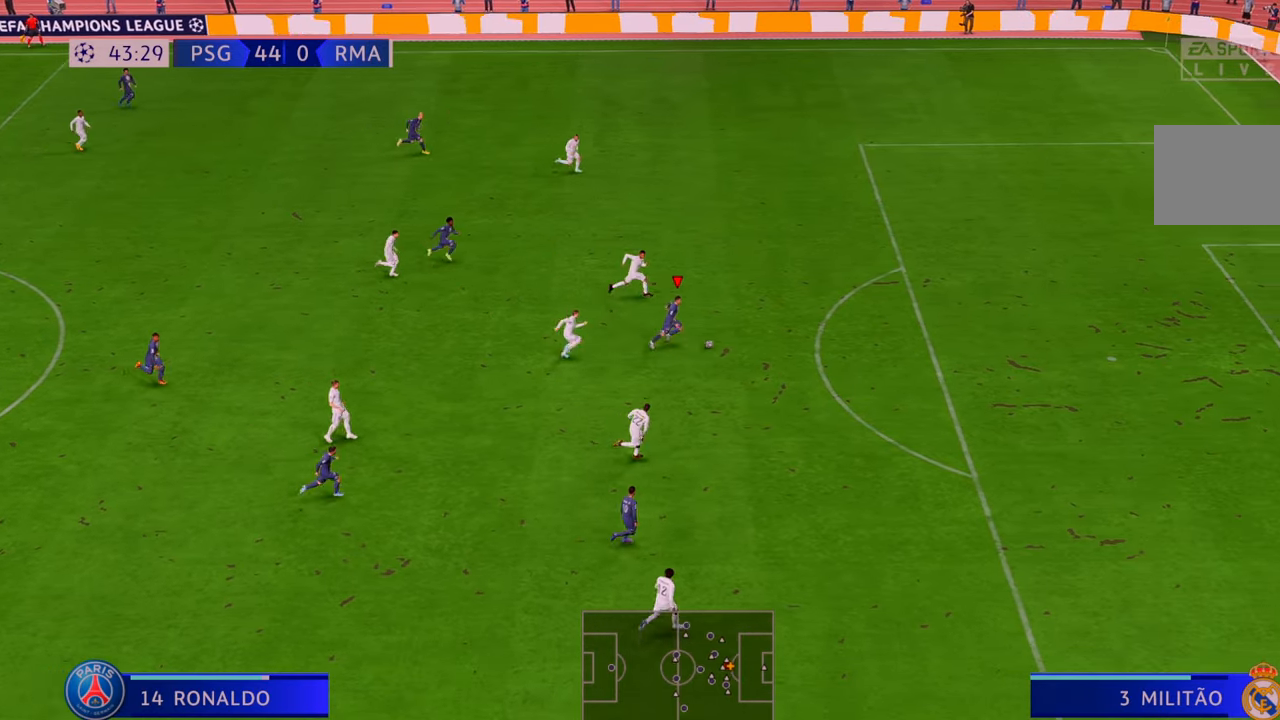
{"buttons": ["R2"], "left_stick": "down-right", "right_stick": "center", "events": []}
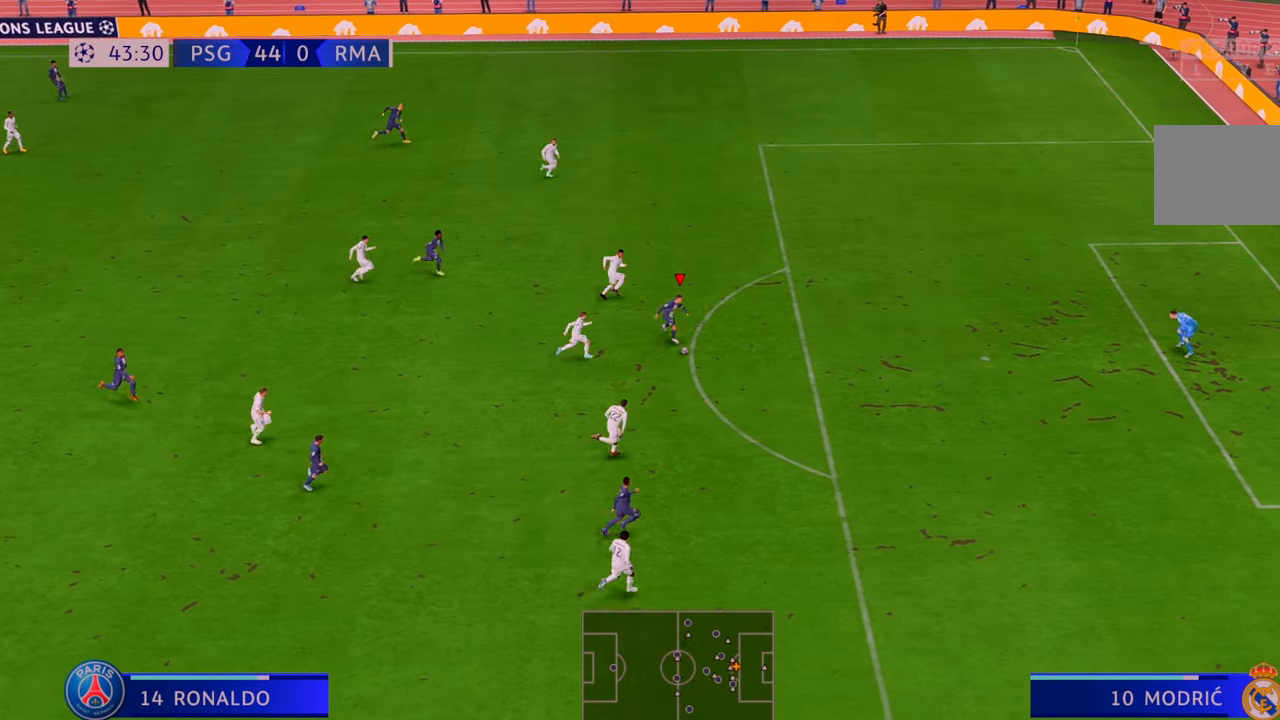
{"buttons": [], "left_stick": "down-right", "right_stick": "center", "events": [[450, "R2", "up"]]}
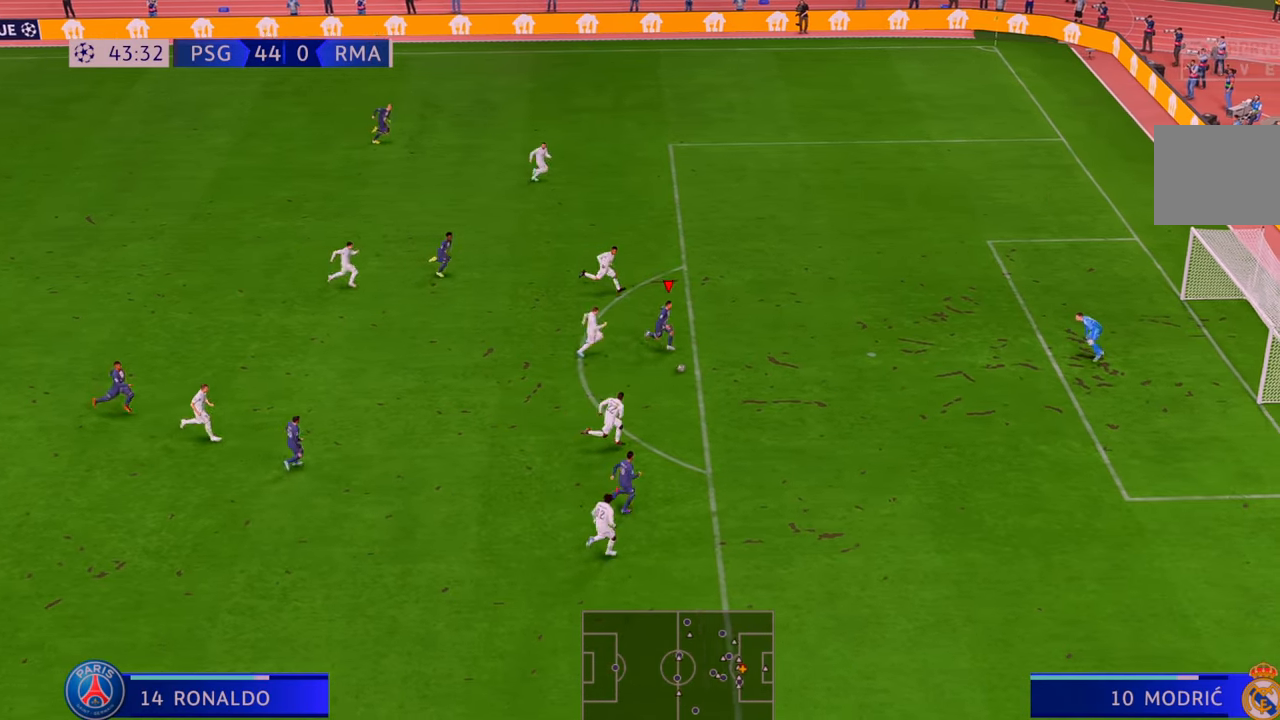
{"buttons": [], "left_stick": "down-right", "right_stick": "center", "events": [[133, "R1", "down"], [183, "R1", "up"]]}
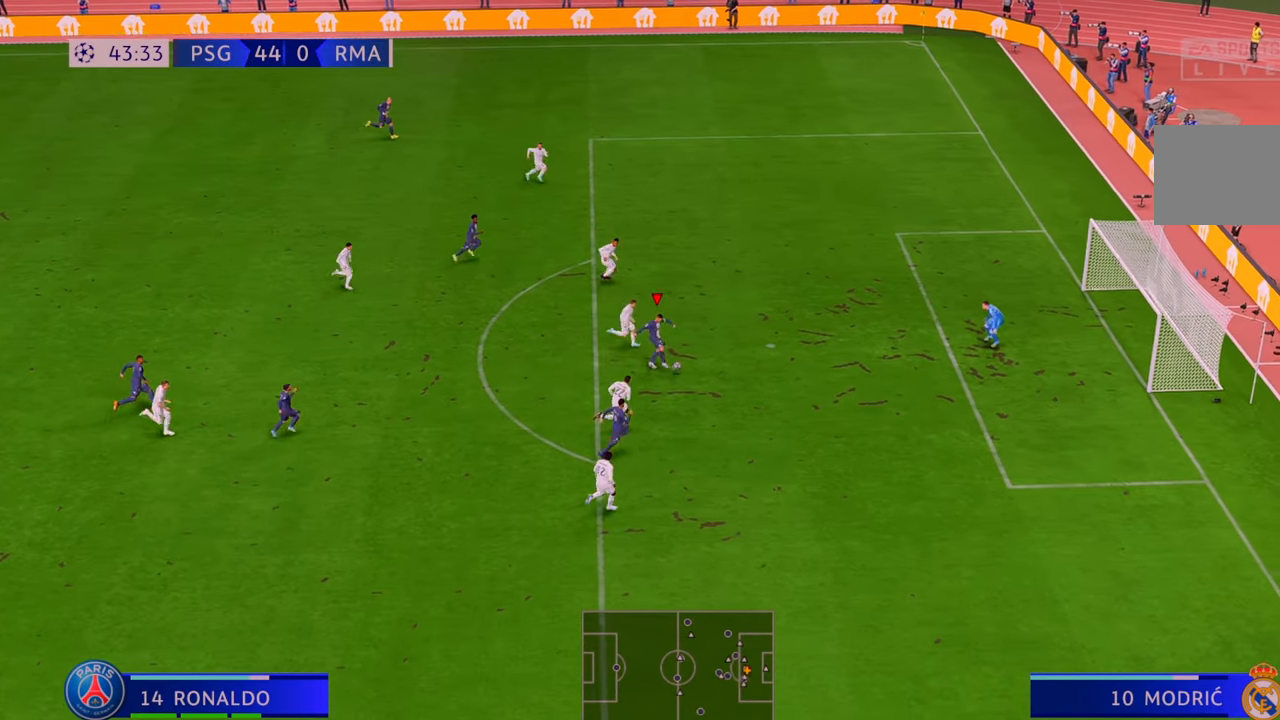
{"buttons": [], "left_stick": "down-right", "right_stick": "center", "events": [[50, "L2", "down"], [83, "R2", "down"], [100, "L2", "up"], [250, "R2", "up"]]}
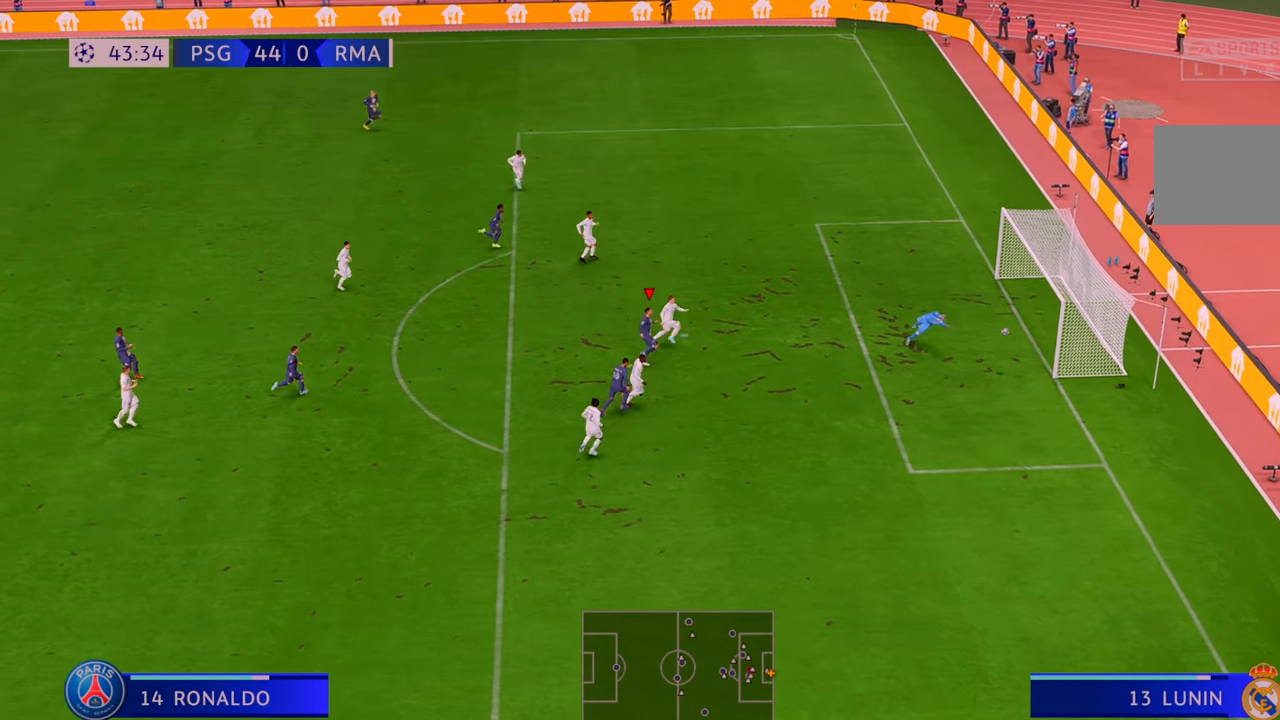
{"buttons": [], "left_stick": "down", "right_stick": "center", "events": [[267, "left_stick", "down"]]}
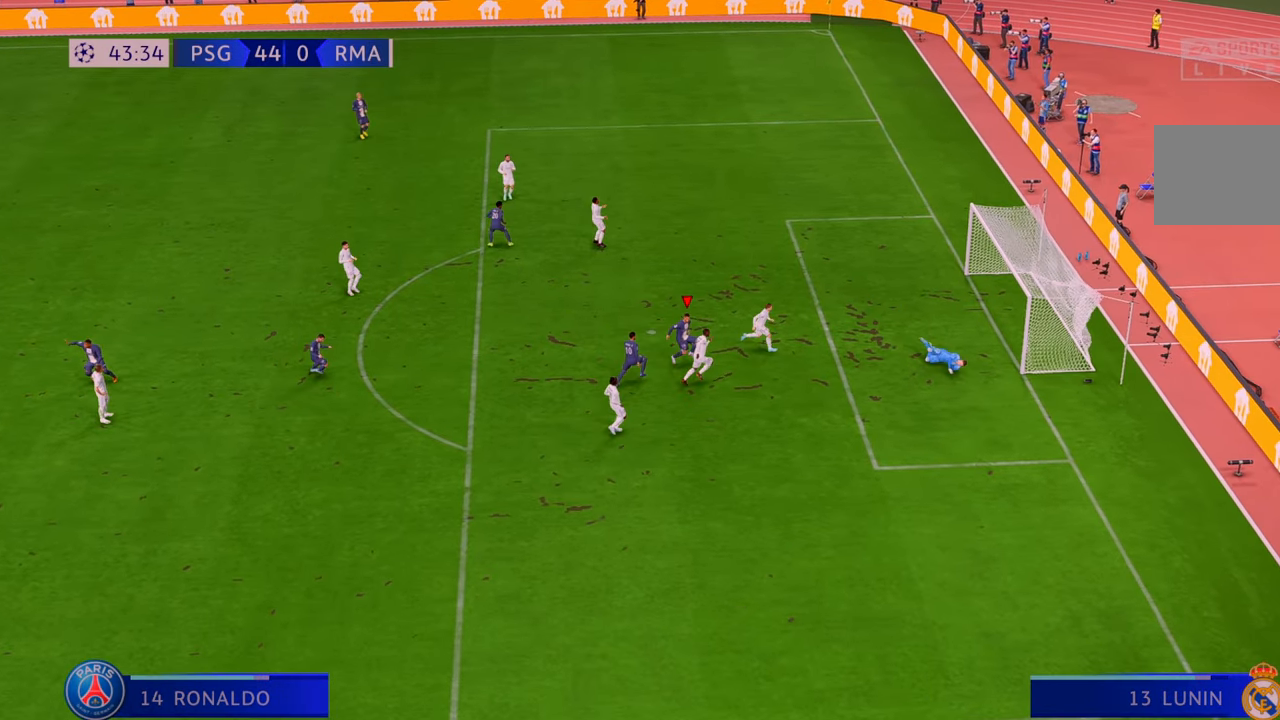
{"buttons": [], "left_stick": "down", "right_stick": "center", "events": []}
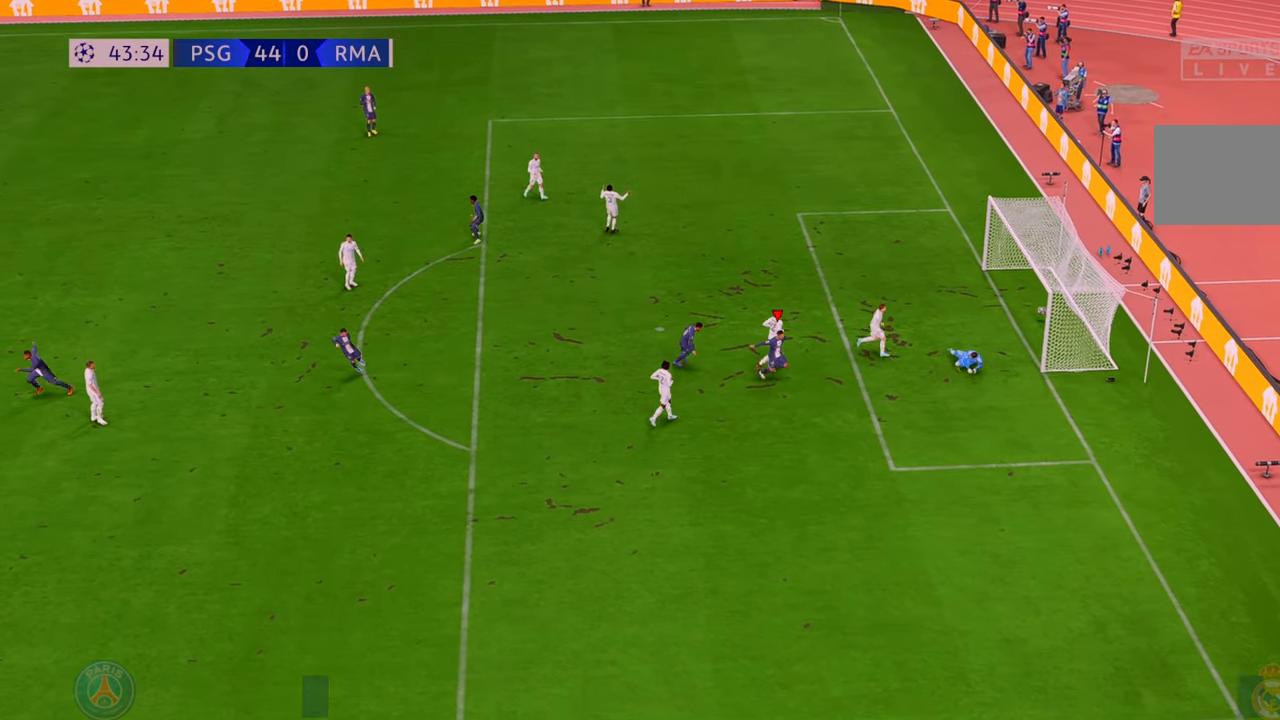
{"buttons": [], "left_stick": "down", "right_stick": "center", "events": []}
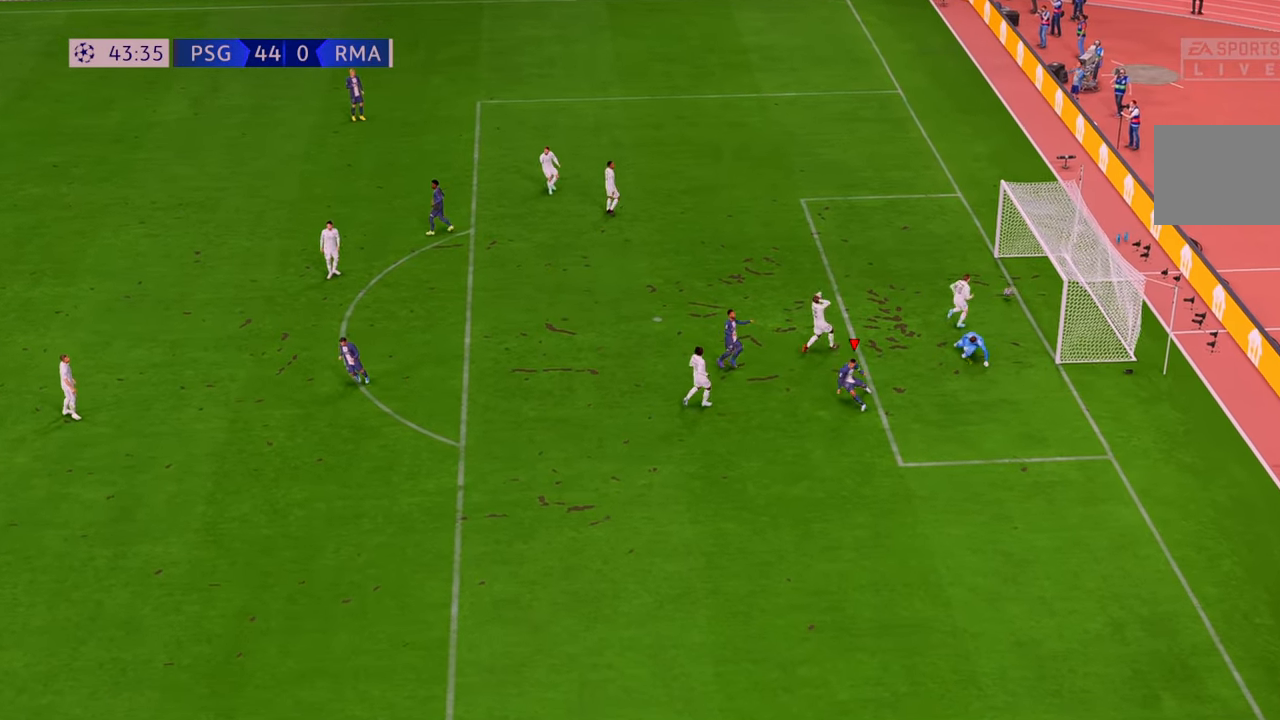
{"buttons": ["A"], "left_stick": "down", "right_stick": "center", "events": [[433, "A", "down"]]}
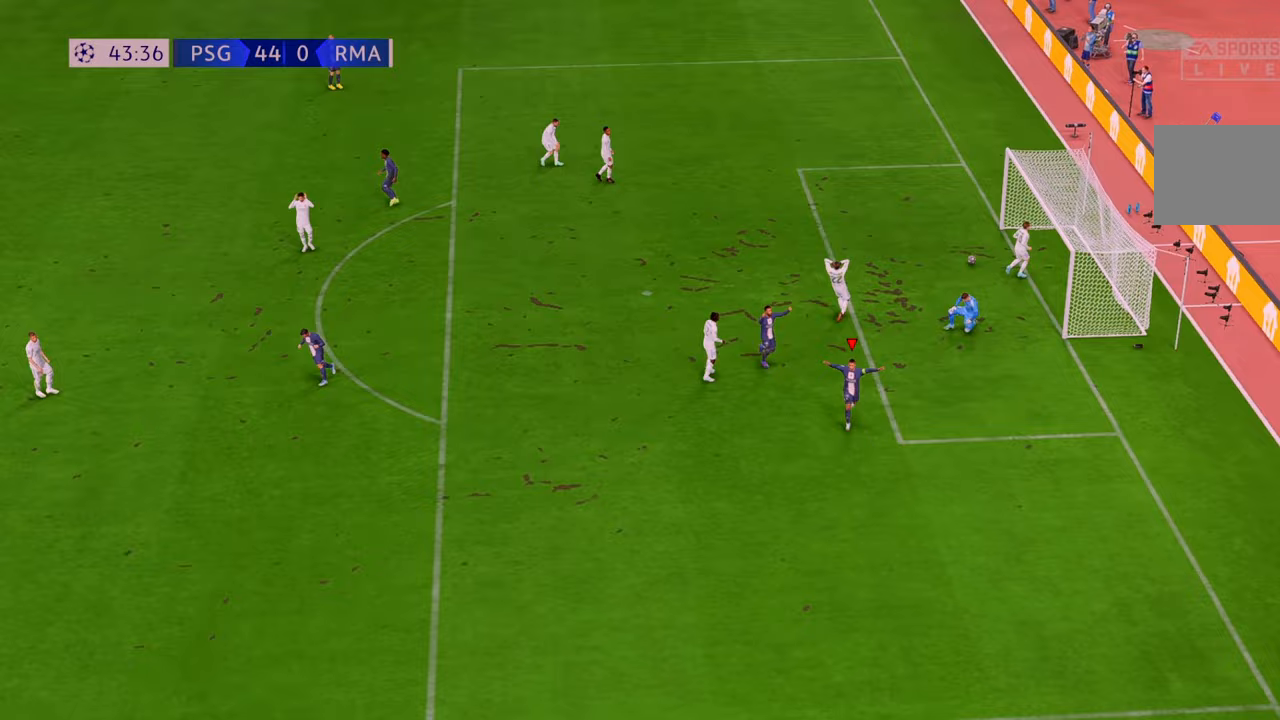
{"buttons": [], "left_stick": "center", "right_stick": "center", "events": [[150, "A", "up"], [150, "left_stick", "center"]]}